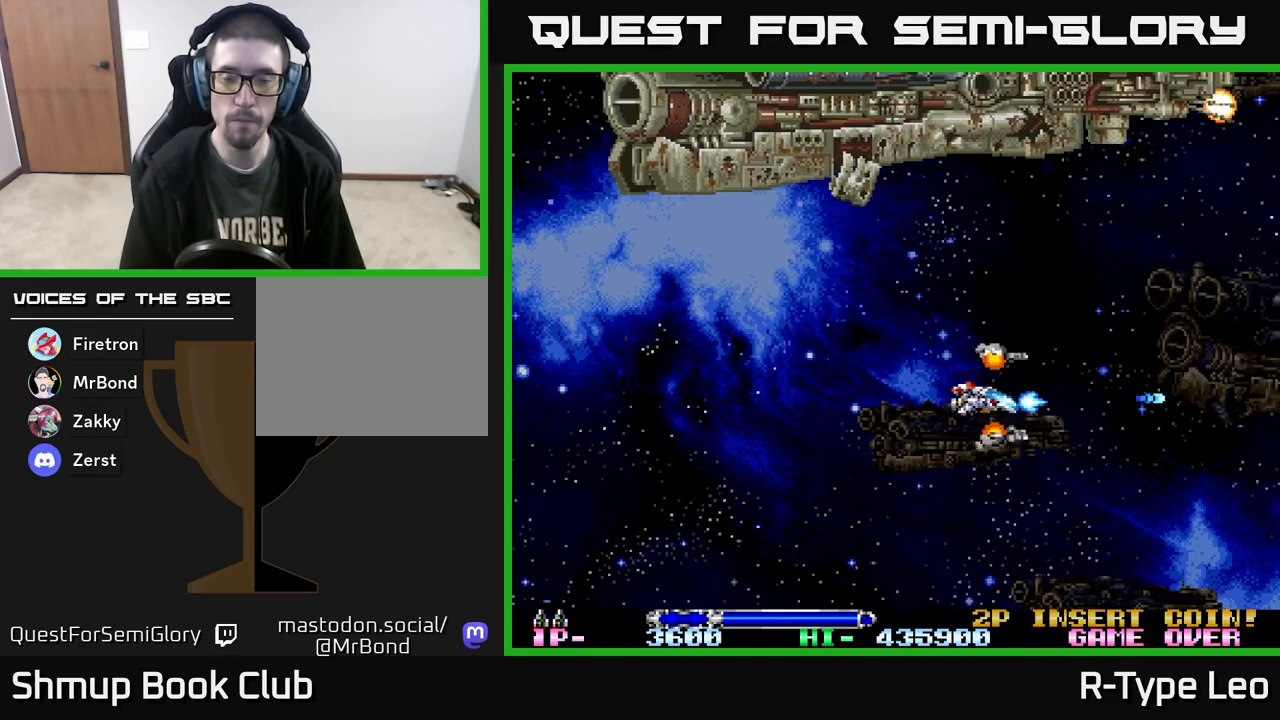
Gameplay with a controller (Xbox layout); each line is a JSON object with the inputs held at the frame after it. "events" lists button and stick changes between this image and that frame as [ms after this image, input, new state], when the widget could be followed in between. Not read: left_stick right_stick.
{"buttons": ["R2"], "events": [[150, "DPAD_LEFT", "up"]]}
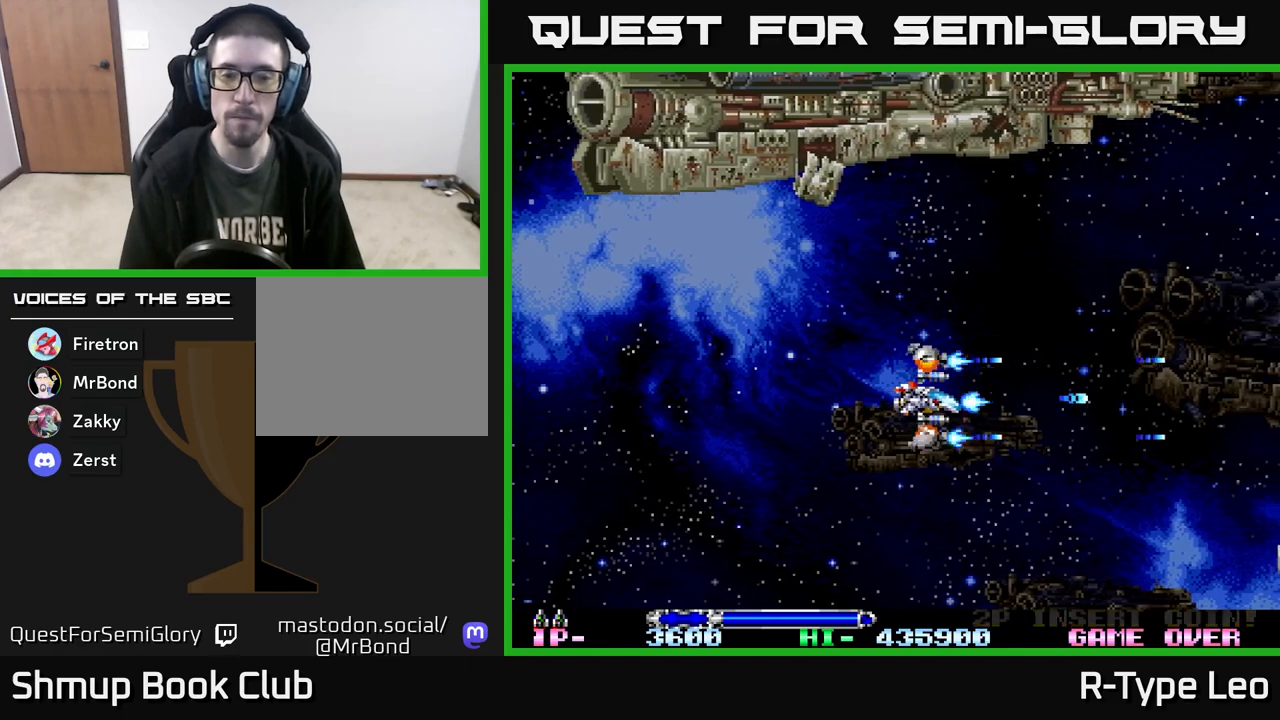
{"buttons": ["R2", "DPAD_UP"], "events": [[233, "DPAD_LEFT", "down"], [317, "DPAD_UP", "down"], [433, "DPAD_LEFT", "up"]]}
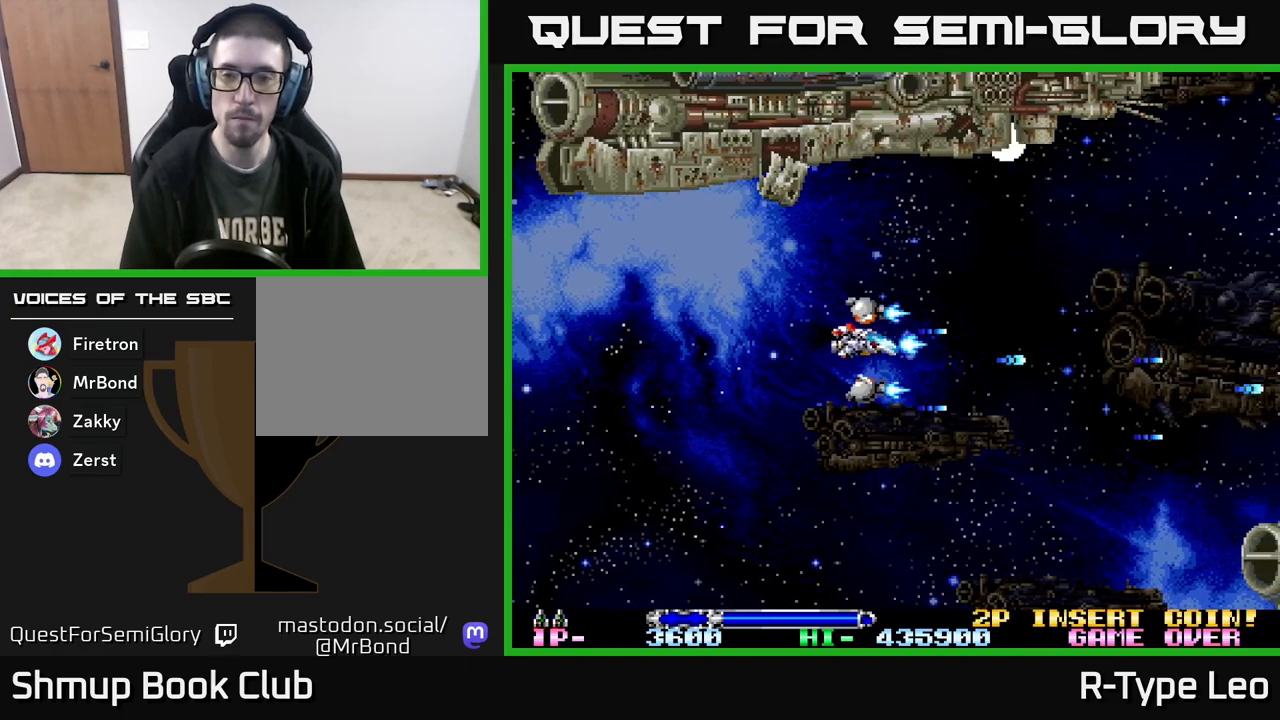
{"buttons": ["R2", "DPAD_DOWN"], "events": [[133, "DPAD_UP", "up"], [267, "DPAD_DOWN", "down"]]}
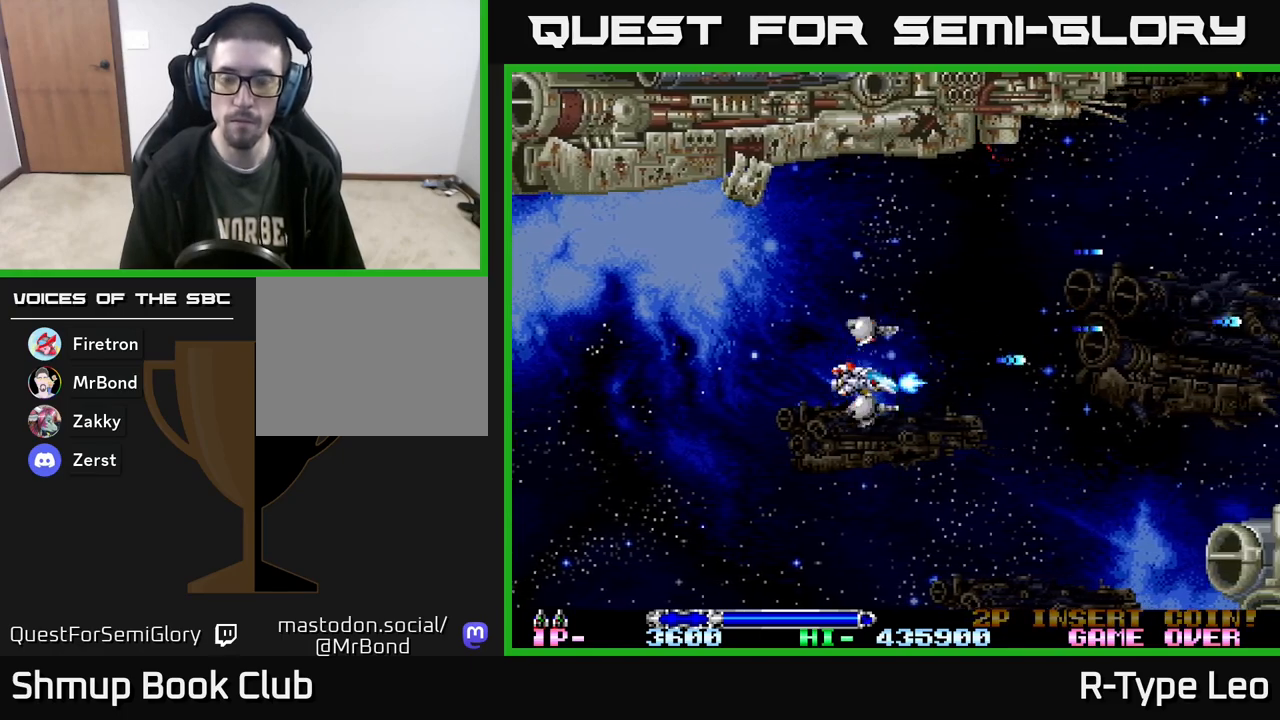
{"buttons": ["R2", "DPAD_UP", "DPAD_LEFT"], "events": [[417, "DPAD_DOWN", "up"], [483, "DPAD_LEFT", "down"], [483, "DPAD_UP", "down"]]}
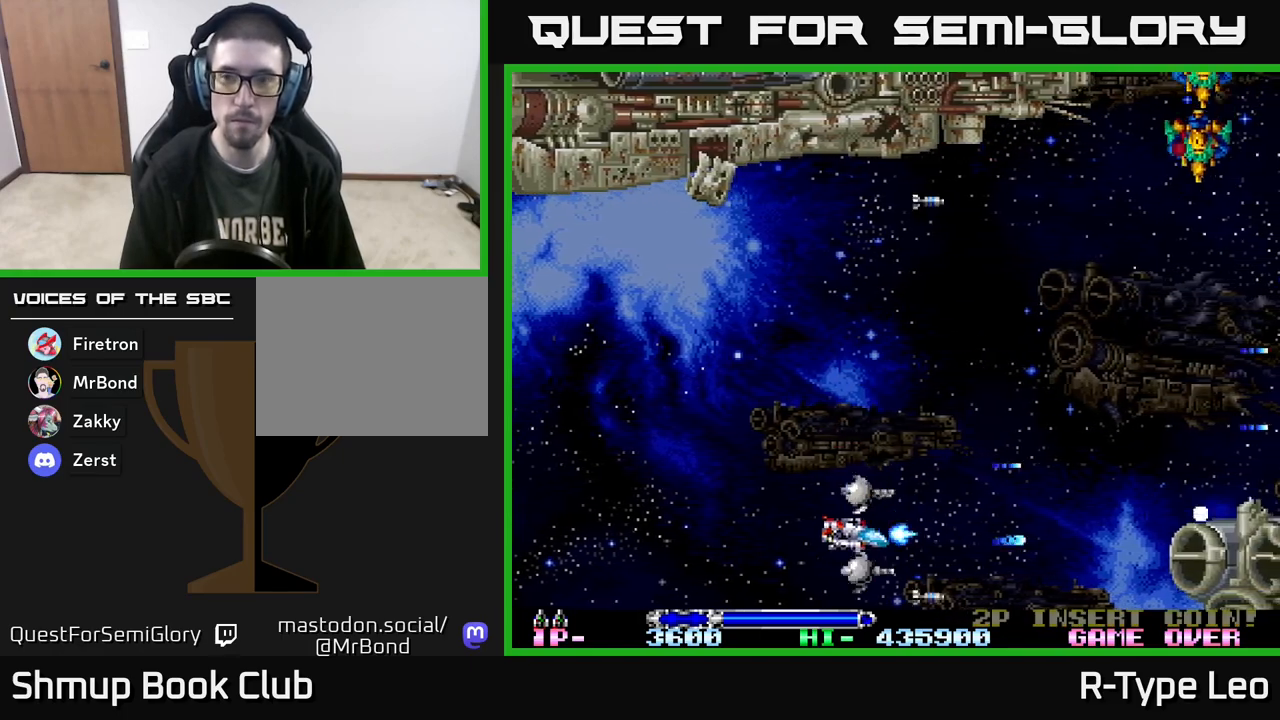
{"buttons": ["DPAD_UP"], "events": [[67, "R2", "up"], [83, "DPAD_LEFT", "up"]]}
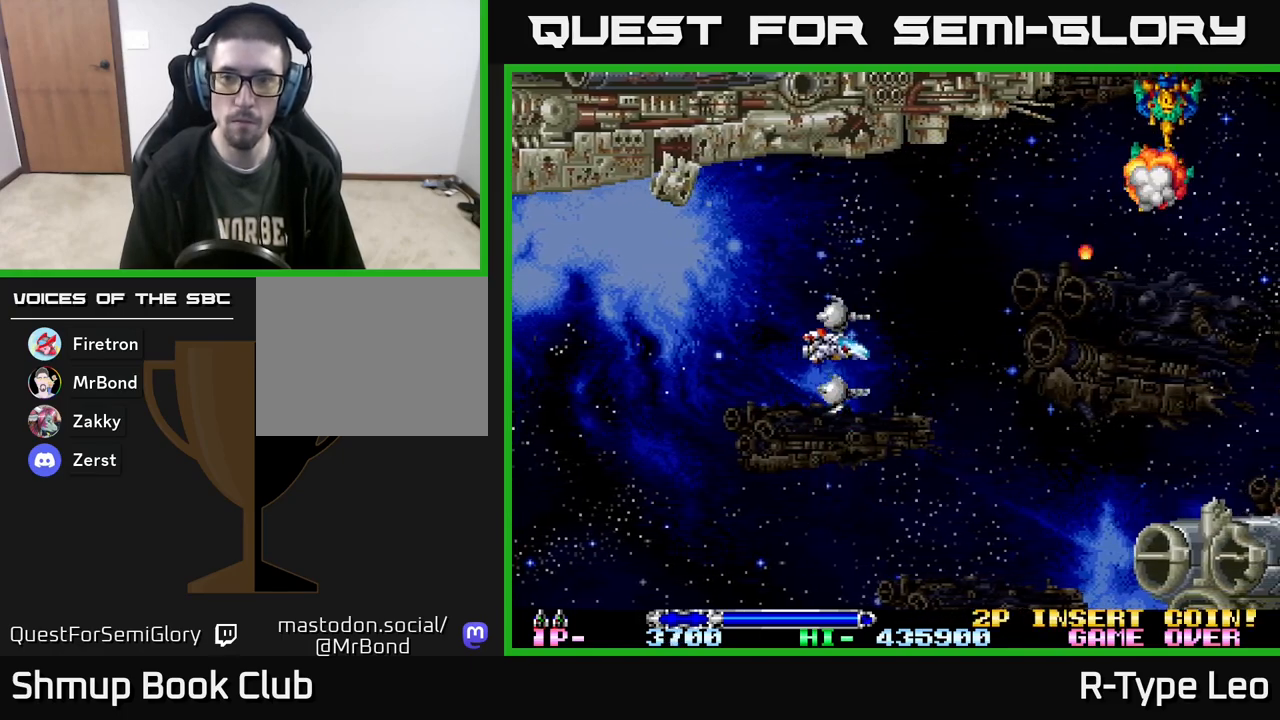
{"buttons": ["R2"], "events": [[50, "R2", "down"], [200, "DPAD_LEFT", "down"], [283, "DPAD_UP", "up"], [367, "DPAD_LEFT", "up"]]}
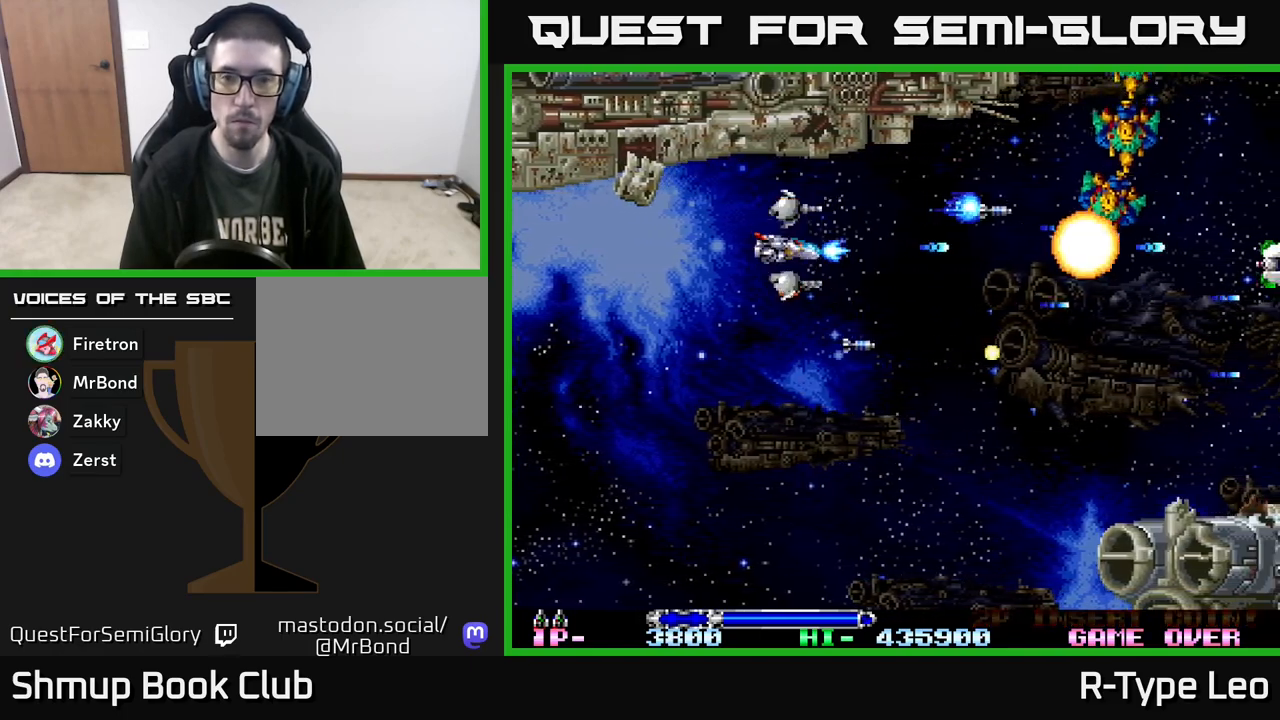
{"buttons": ["R2"], "events": []}
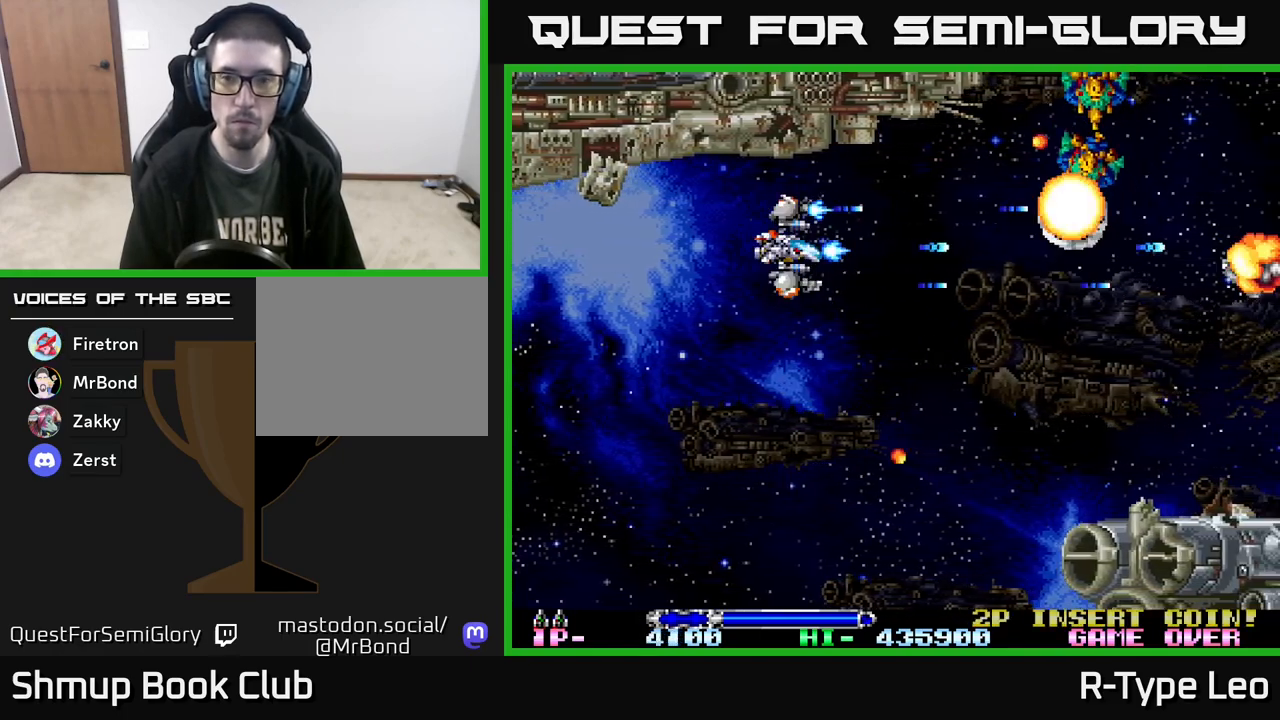
{"buttons": ["R2", "DPAD_LEFT"], "events": [[417, "DPAD_LEFT", "down"]]}
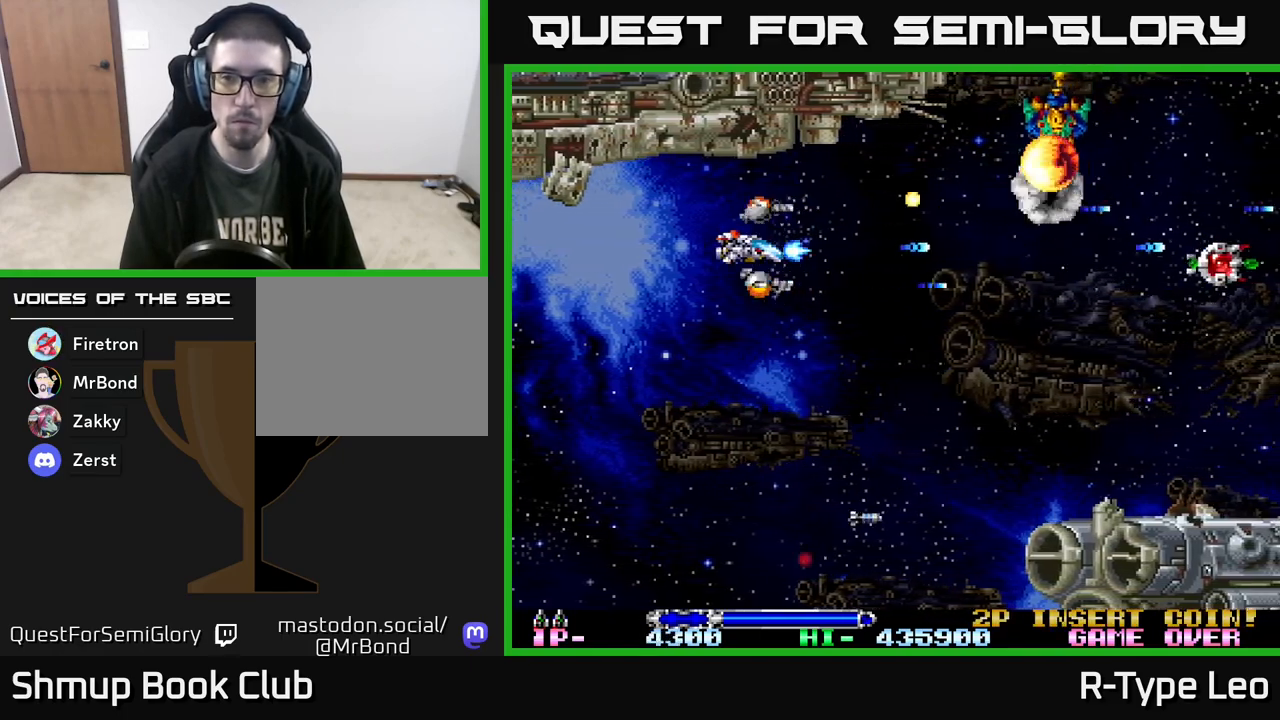
{"buttons": ["R2", "DPAD_RIGHT"], "events": [[117, "DPAD_LEFT", "up"], [133, "DPAD_DOWN", "down"], [233, "DPAD_RIGHT", "down"], [500, "DPAD_DOWN", "up"]]}
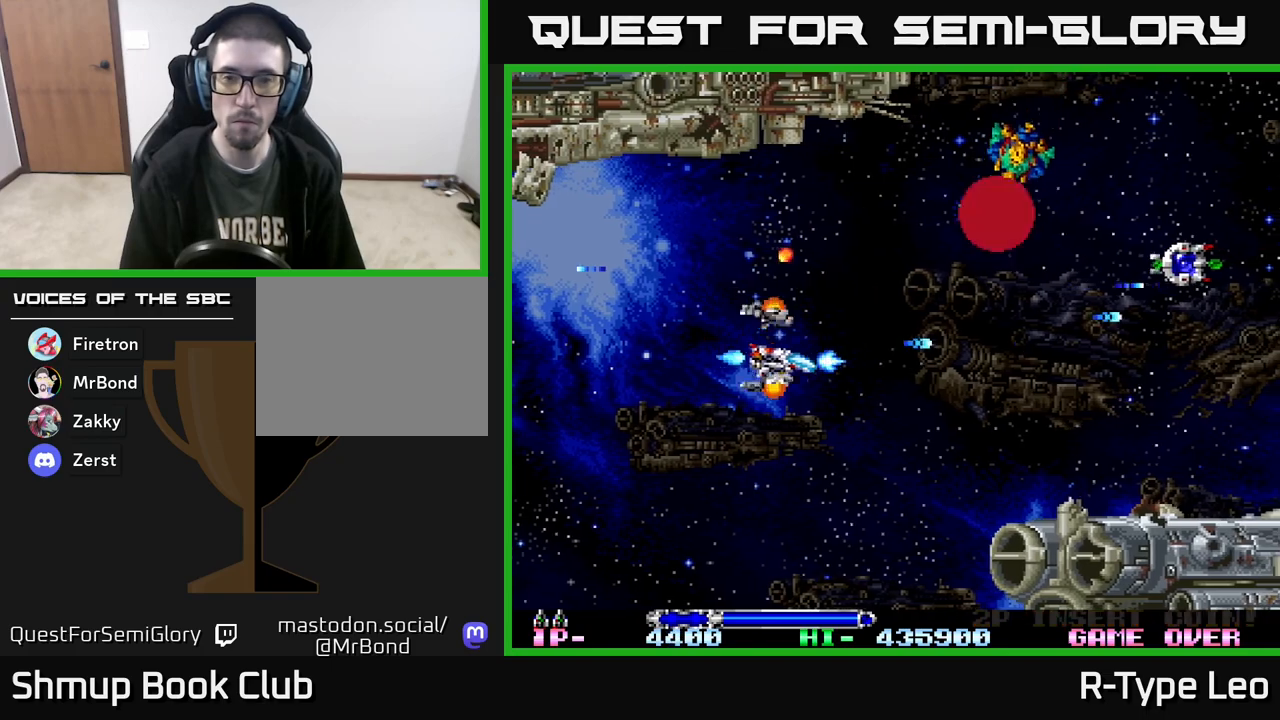
{"buttons": ["R2", "DPAD_LEFT"], "events": [[83, "DPAD_UP", "down"], [100, "DPAD_RIGHT", "up"], [400, "DPAD_LEFT", "down"], [450, "DPAD_UP", "up"]]}
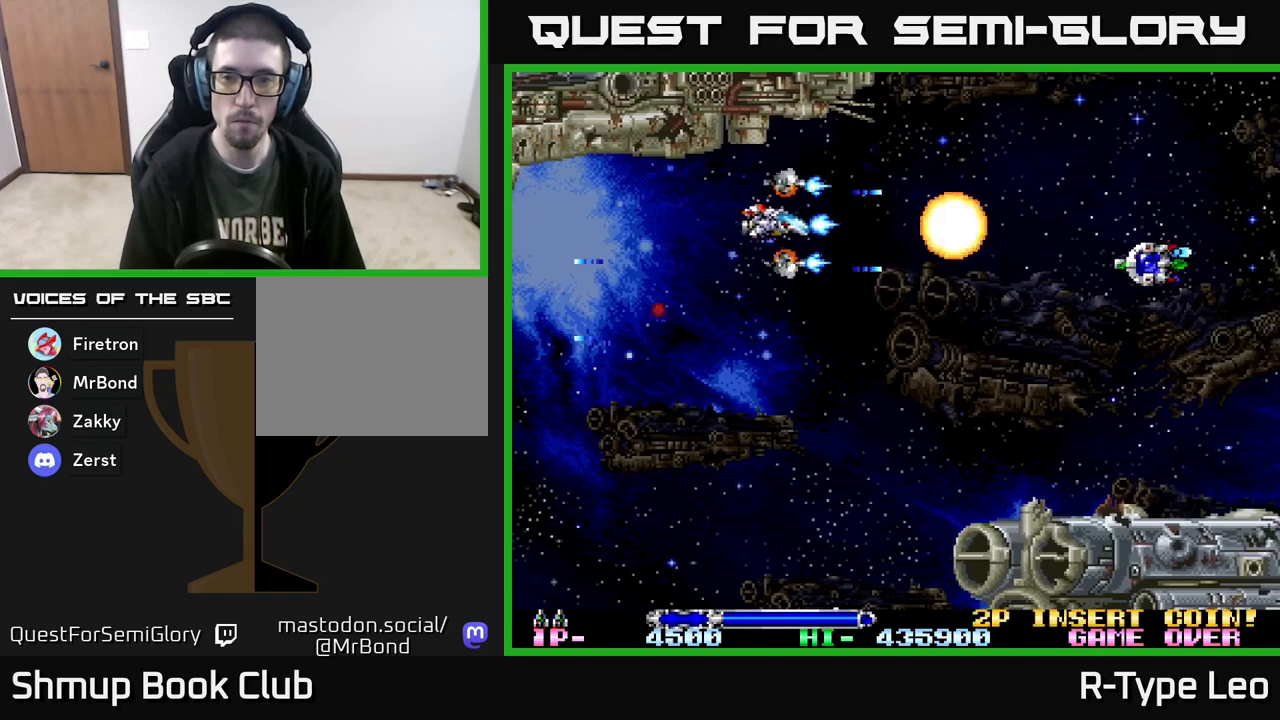
{"buttons": ["DPAD_RIGHT"], "events": [[33, "DPAD_LEFT", "up"], [67, "DPAD_DOWN", "down"], [117, "DPAD_DOWN", "up"], [150, "DPAD_RIGHT", "down"], [250, "R2", "up"]]}
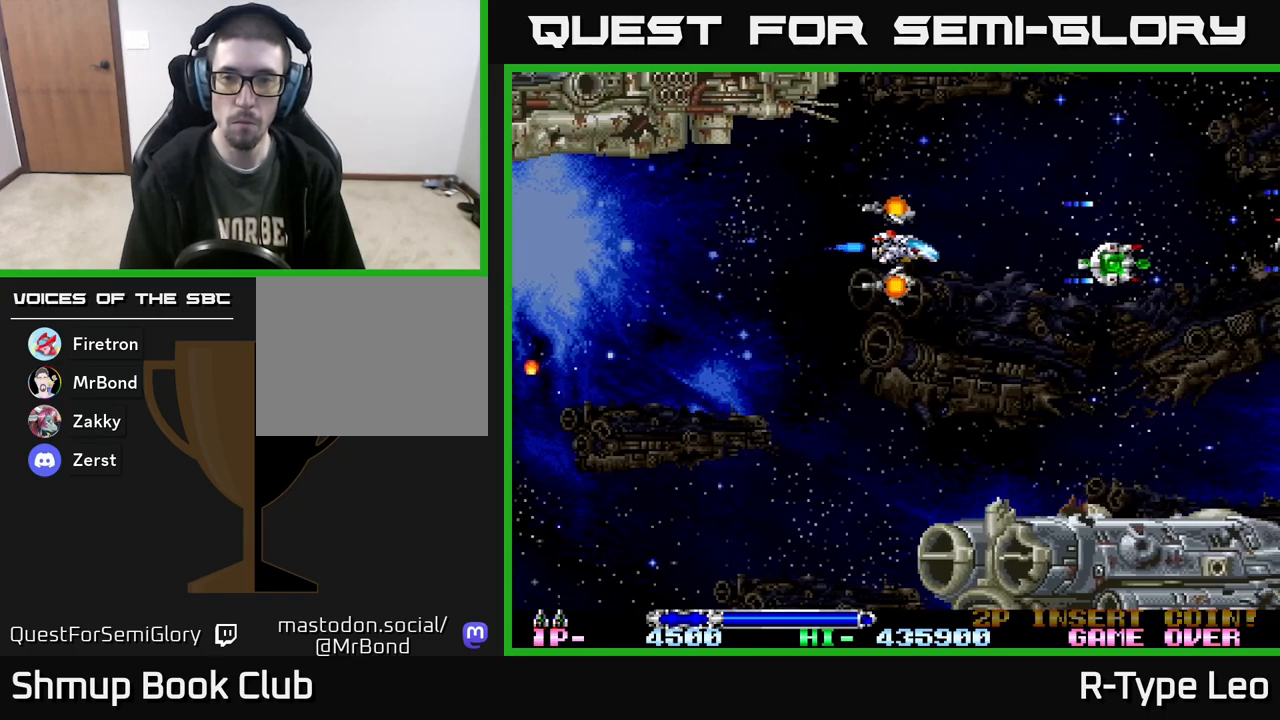
{"buttons": [], "events": [[483, "DPAD_RIGHT", "up"]]}
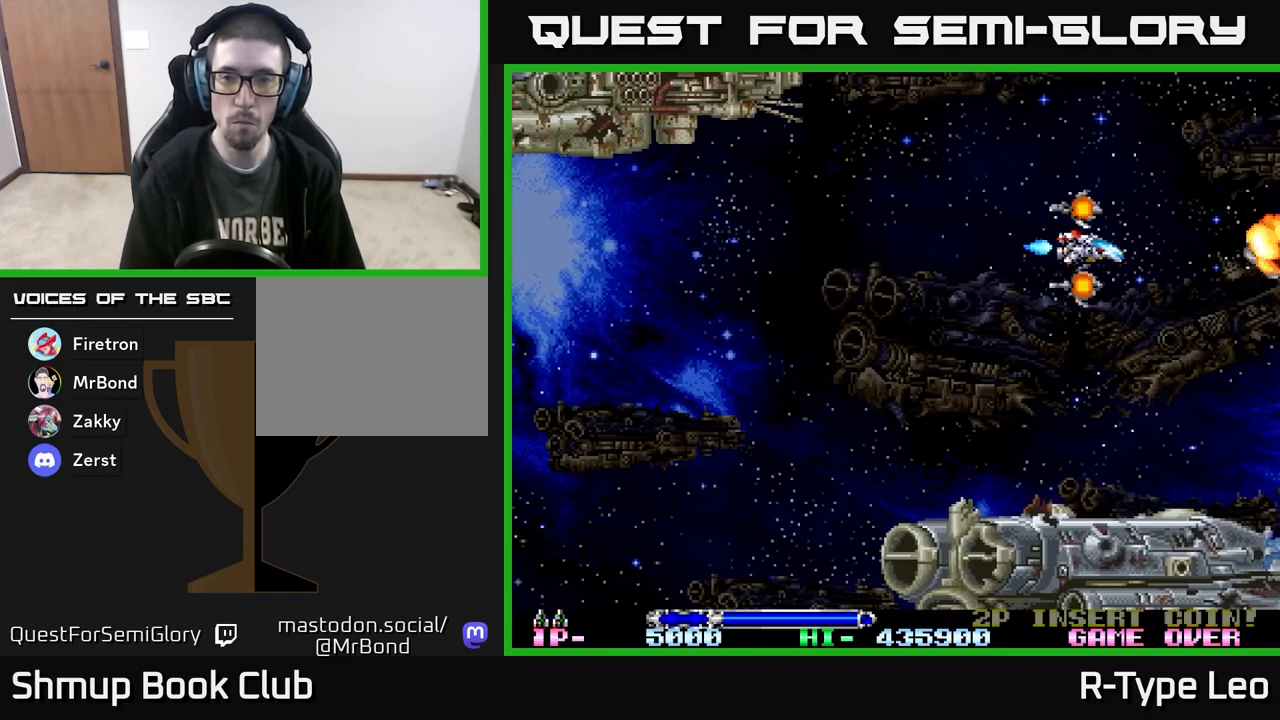
{"buttons": ["R2", "DPAD_LEFT"], "events": [[33, "DPAD_LEFT", "down"], [67, "DPAD_UP", "down"], [117, "DPAD_UP", "up"], [117, "R2", "down"]]}
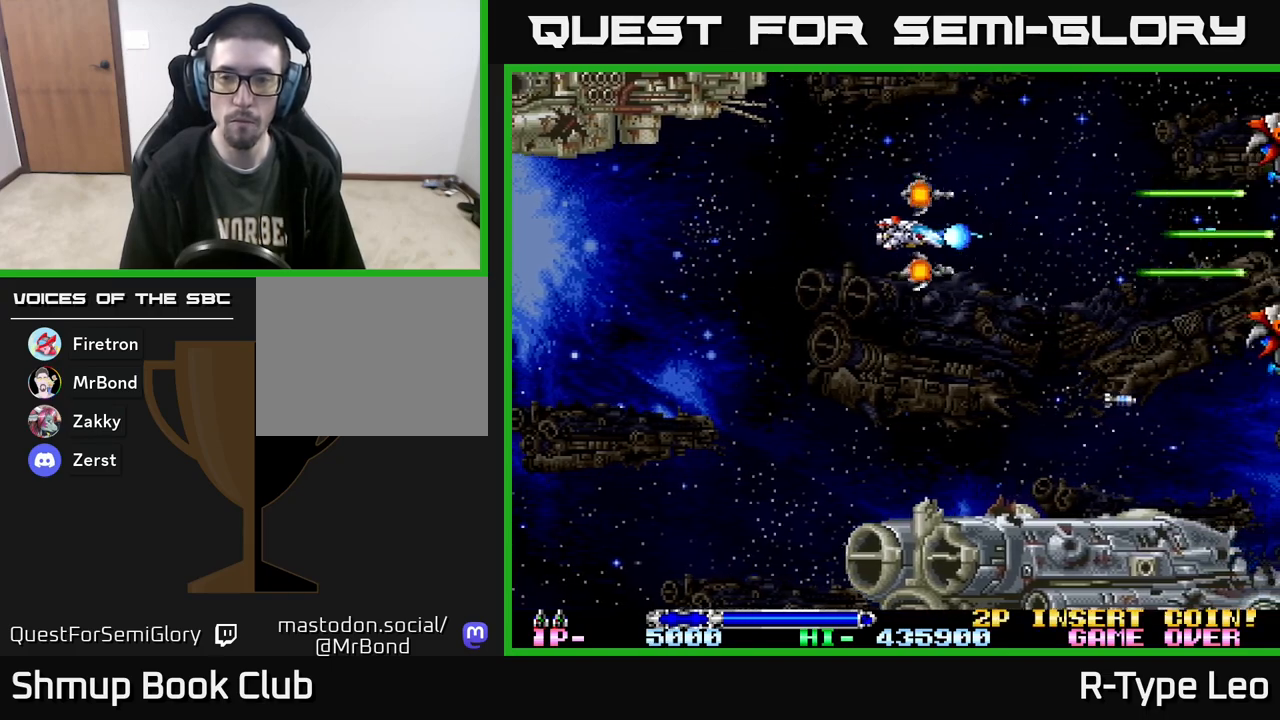
{"buttons": ["R2"], "events": [[33, "DPAD_DOWN", "down"], [300, "DPAD_DOWN", "up"], [350, "DPAD_LEFT", "up"]]}
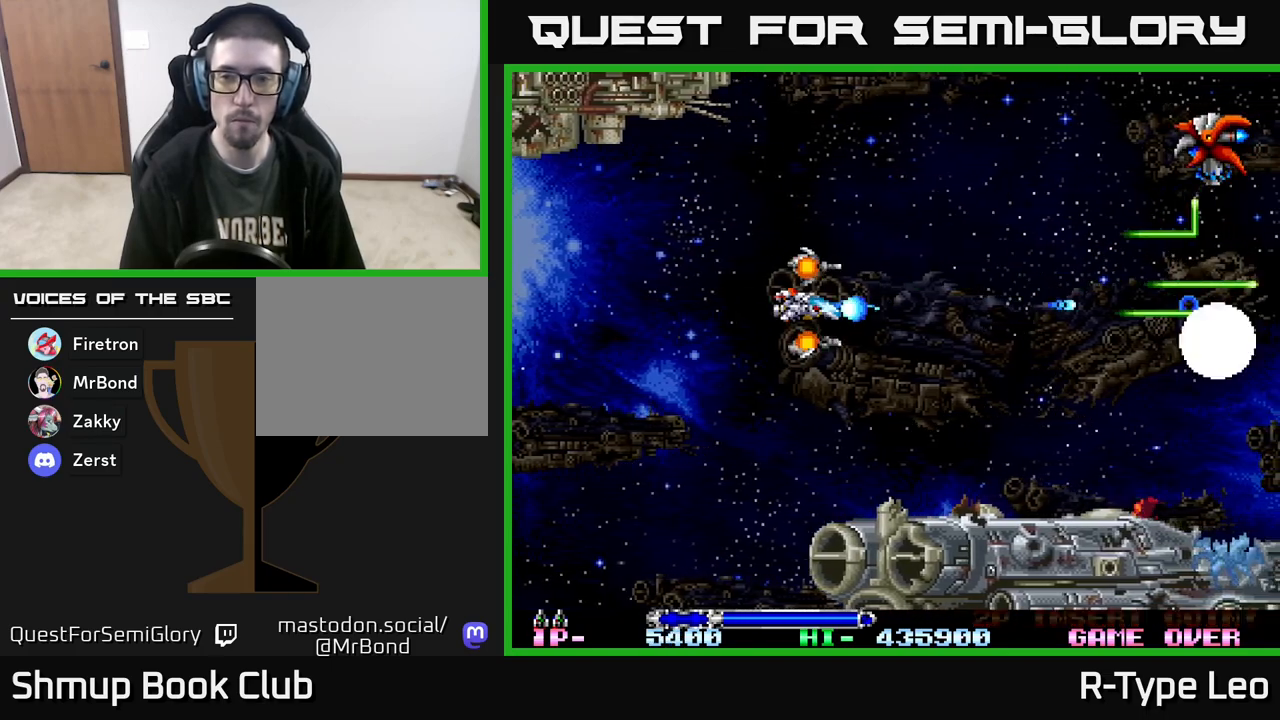
{"buttons": ["R2"], "events": []}
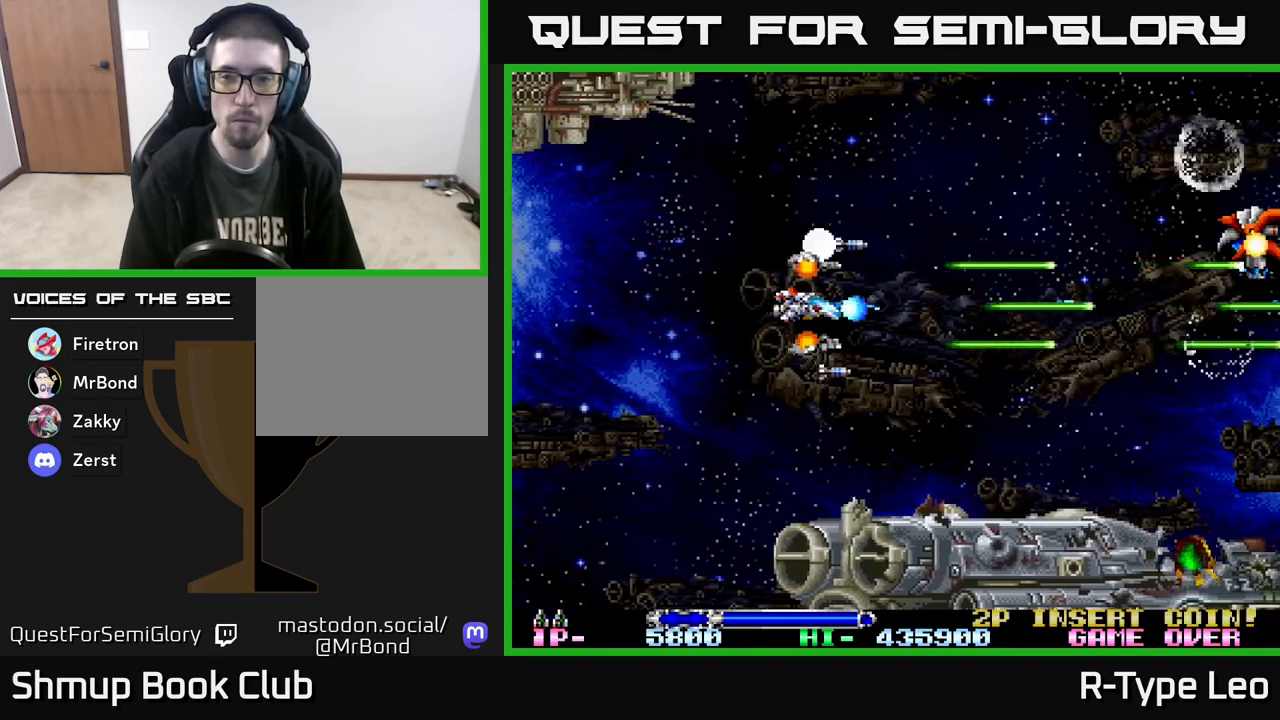
{"buttons": ["R2"], "events": []}
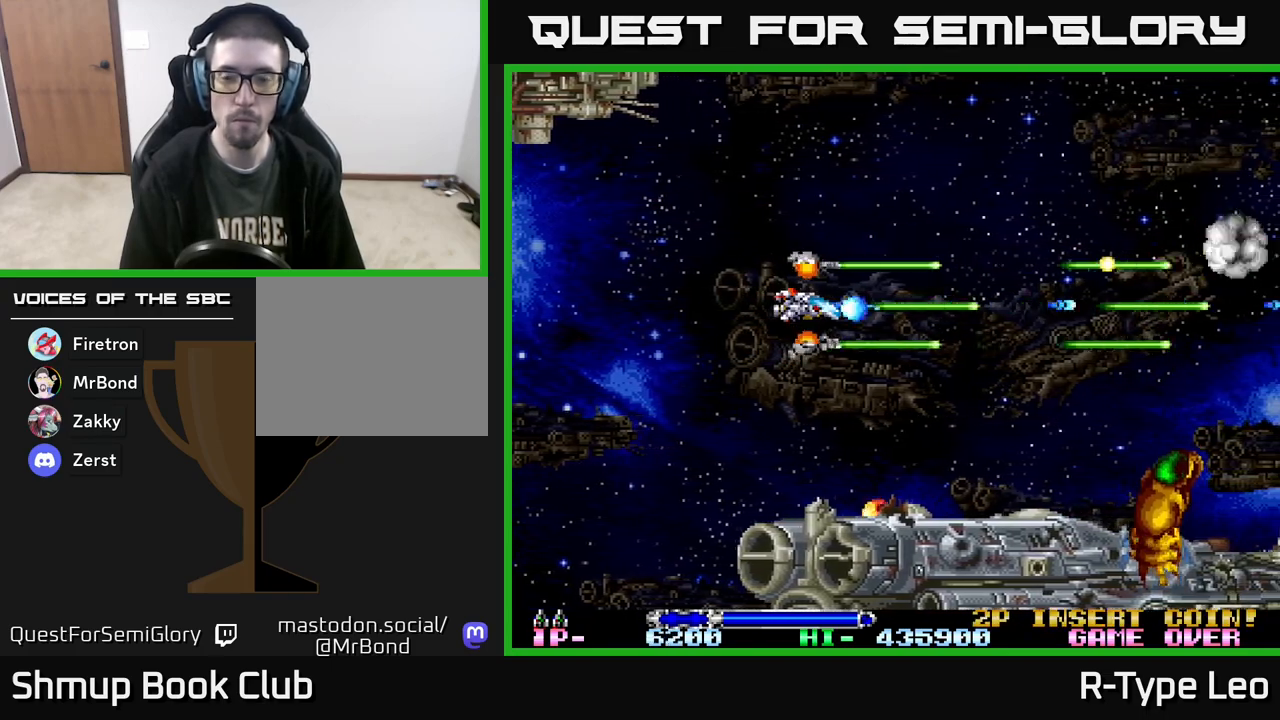
{"buttons": ["DPAD_DOWN"], "events": [[50, "R2", "up"], [67, "DPAD_LEFT", "down"], [400, "DPAD_DOWN", "down"], [400, "DPAD_LEFT", "up"]]}
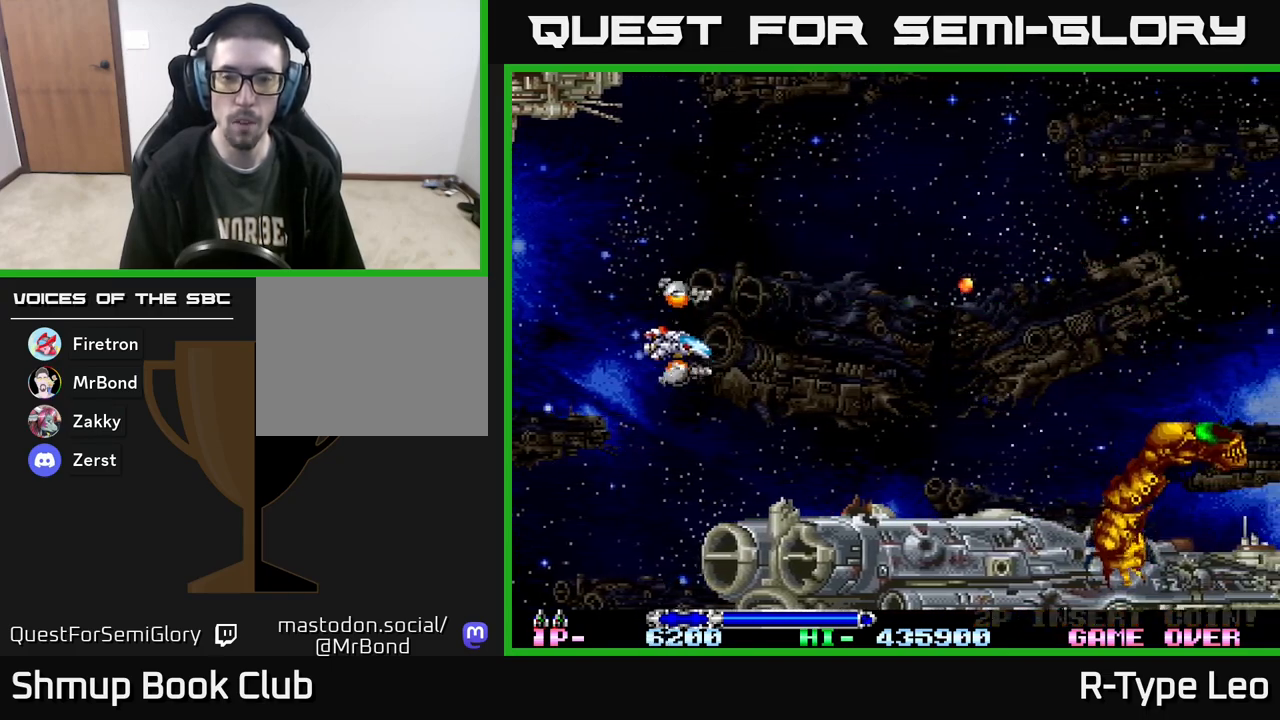
{"buttons": ["R2", "DPAD_RIGHT"], "events": [[100, "DPAD_RIGHT", "down"], [167, "DPAD_DOWN", "up"], [300, "R2", "down"]]}
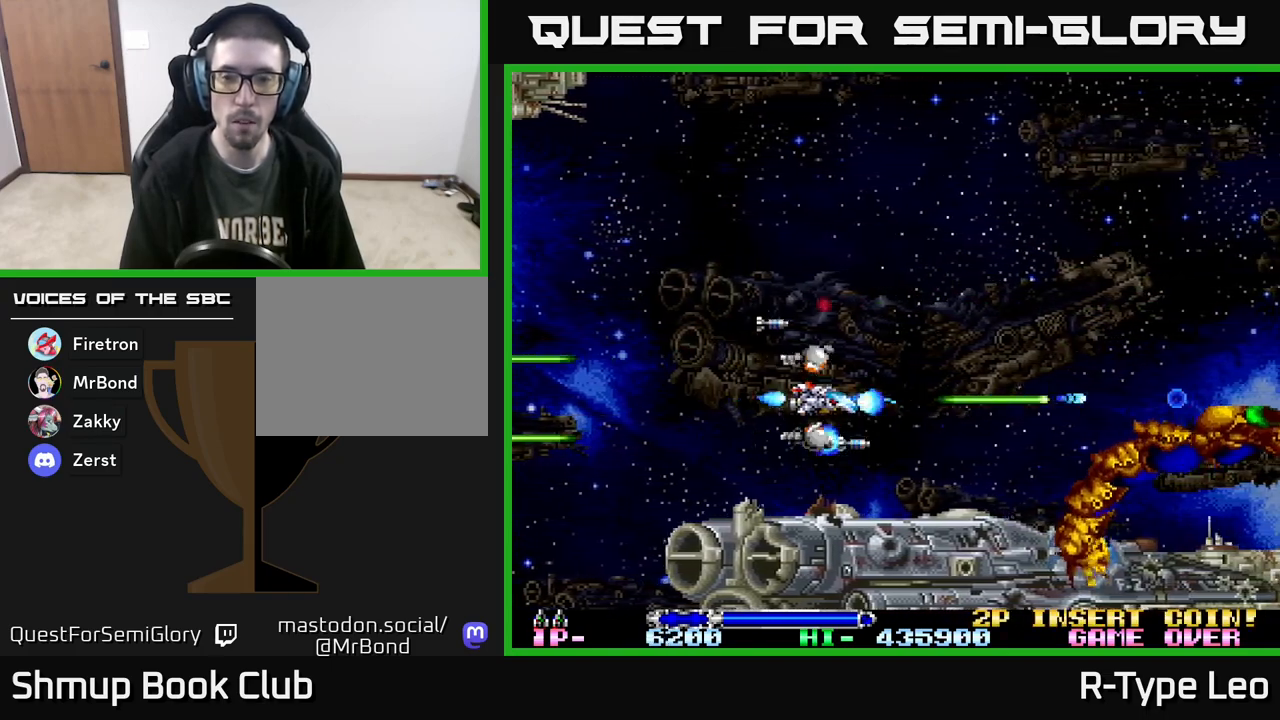
{"buttons": ["R2", "DPAD_LEFT"], "events": [[217, "DPAD_UP", "down"], [300, "DPAD_RIGHT", "up"], [433, "DPAD_LEFT", "down"], [450, "DPAD_UP", "up"]]}
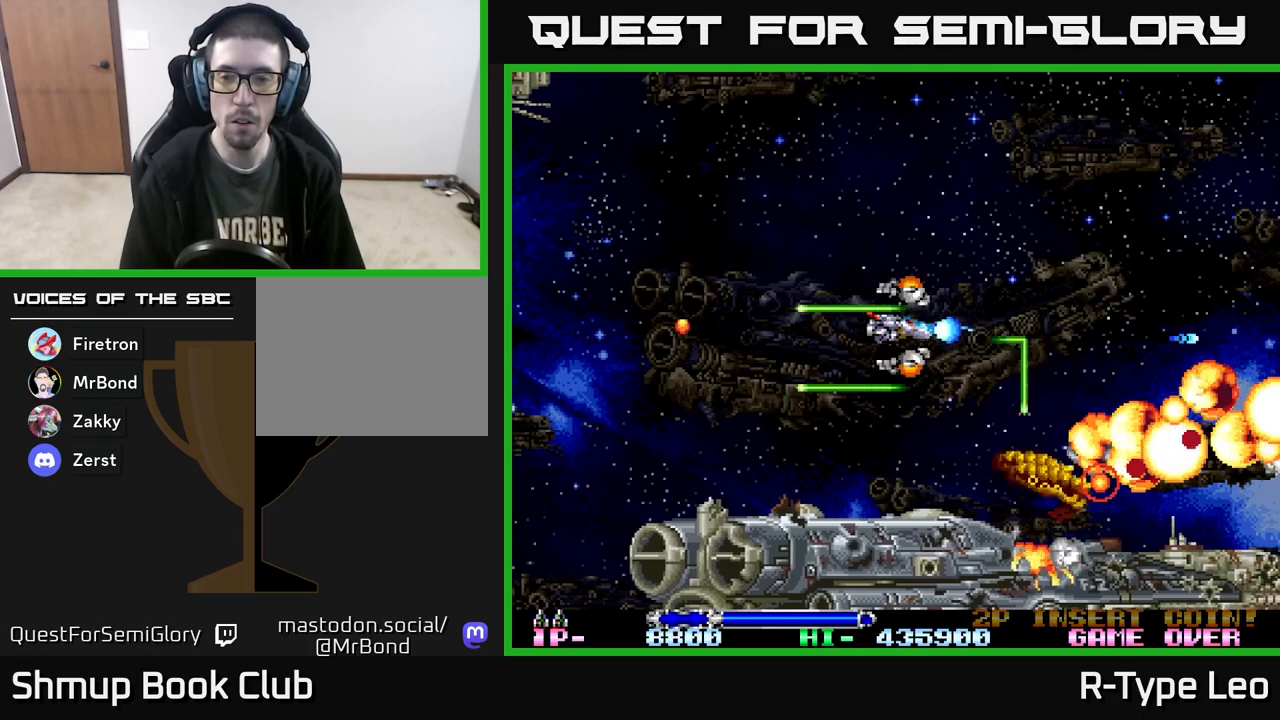
{"buttons": ["R2", "DPAD_LEFT"], "events": [[83, "DPAD_DOWN", "down"], [83, "DPAD_LEFT", "up"], [217, "DPAD_LEFT", "down"], [267, "DPAD_DOWN", "up"]]}
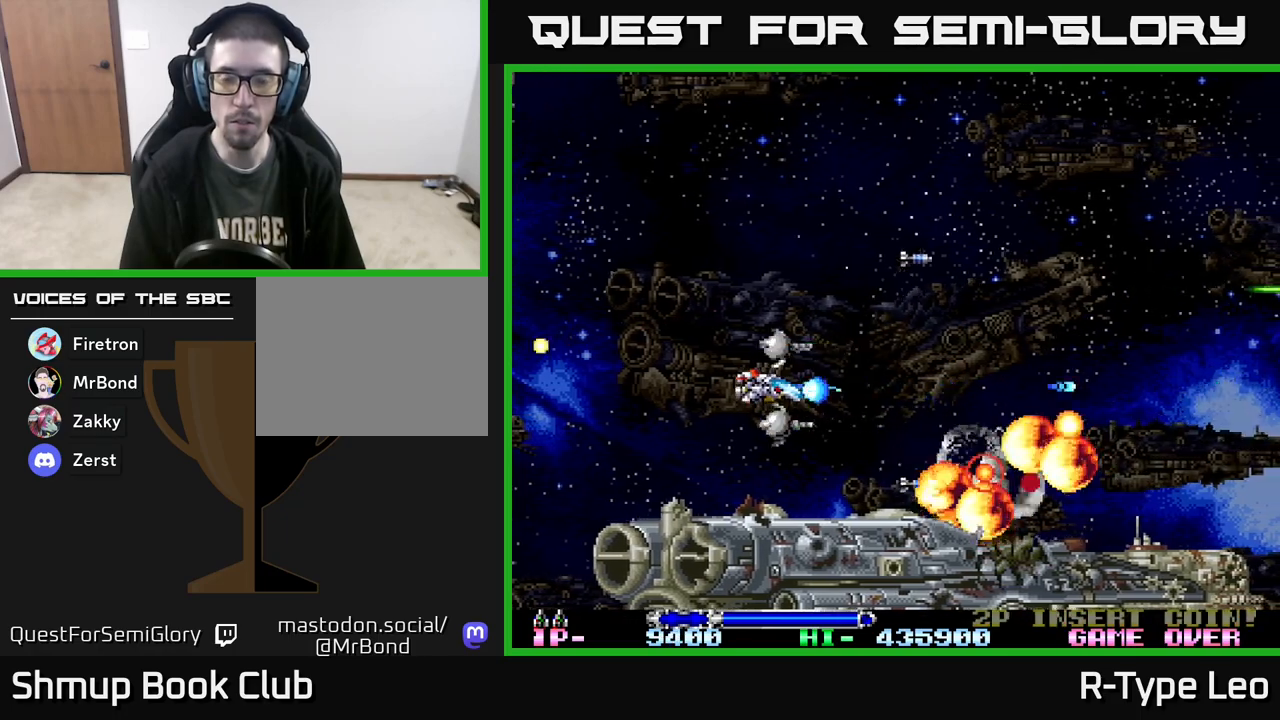
{"buttons": ["R2"], "events": [[117, "DPAD_LEFT", "up"], [150, "DPAD_RIGHT", "down"], [267, "DPAD_RIGHT", "up"], [267, "DPAD_UP", "down"], [433, "DPAD_UP", "up"]]}
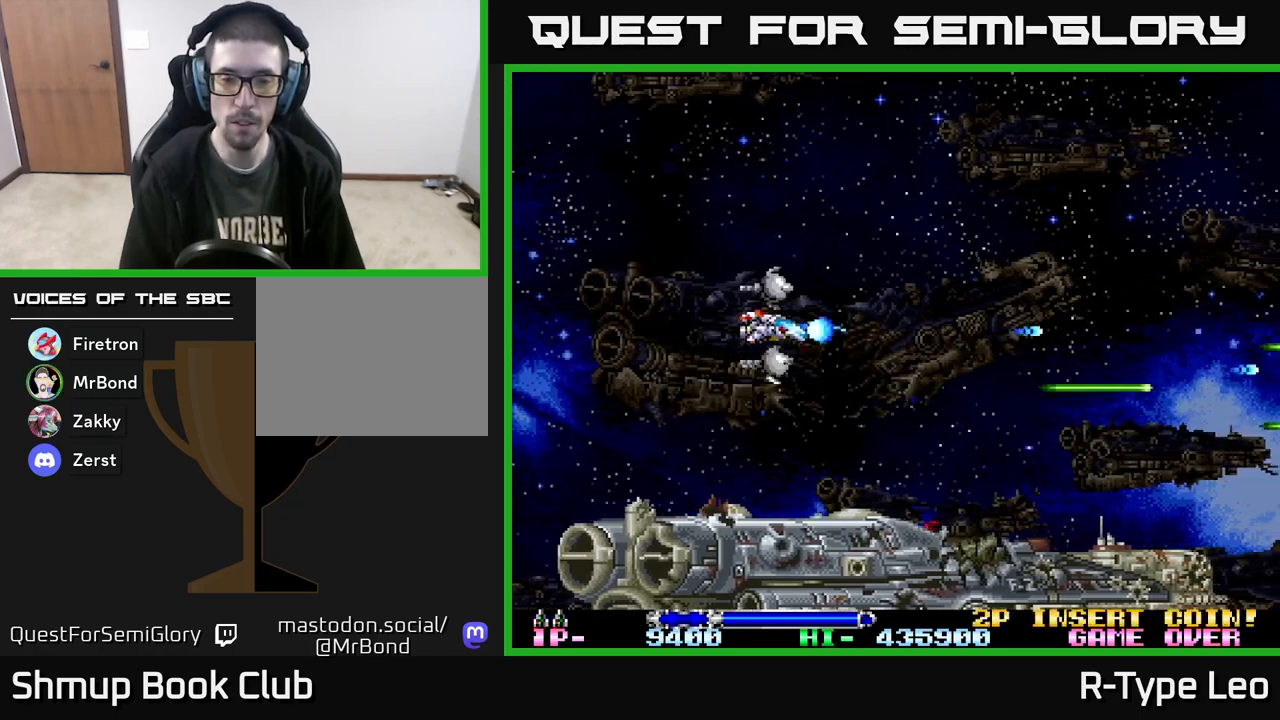
{"buttons": [], "events": [[483, "R2", "up"]]}
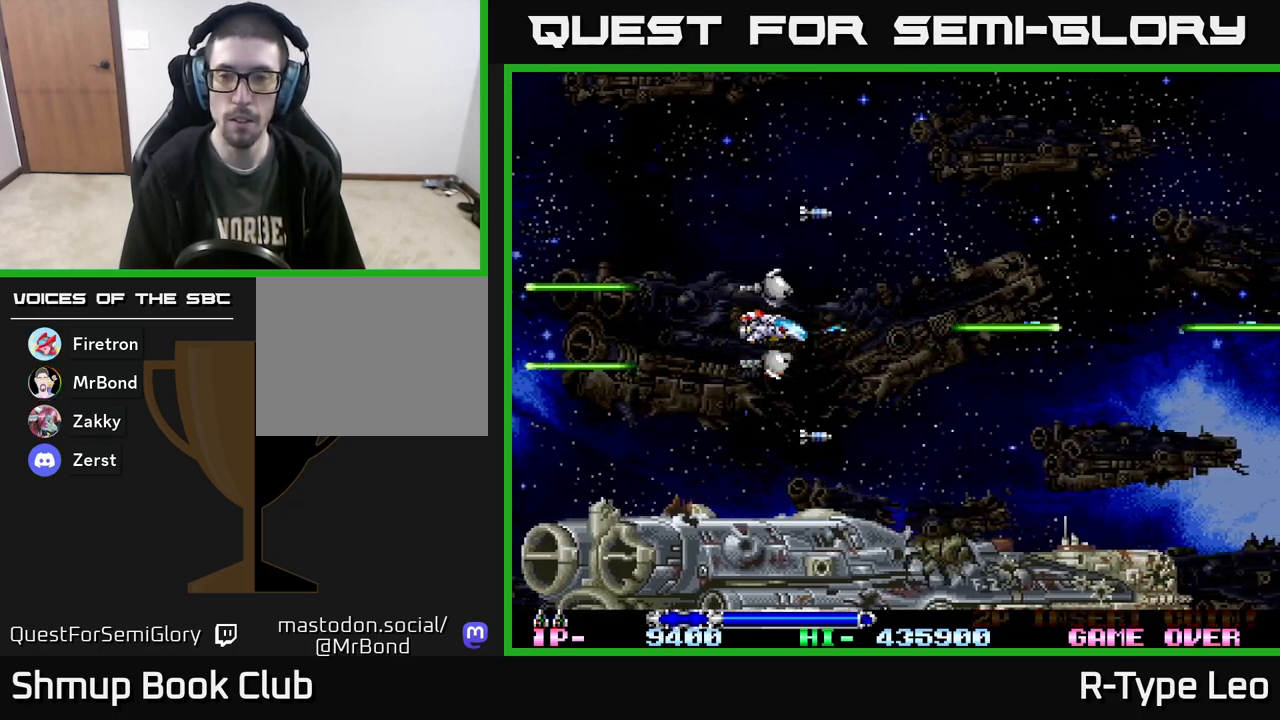
{"buttons": [], "events": []}
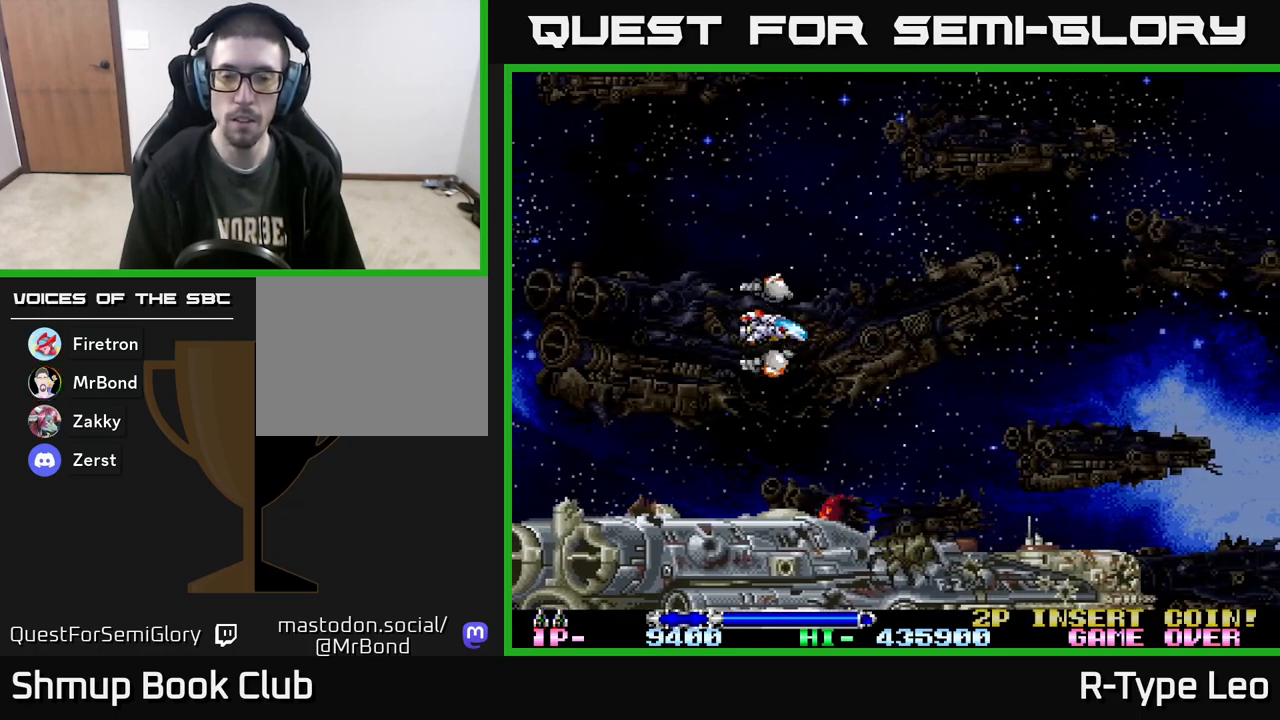
{"buttons": [], "events": []}
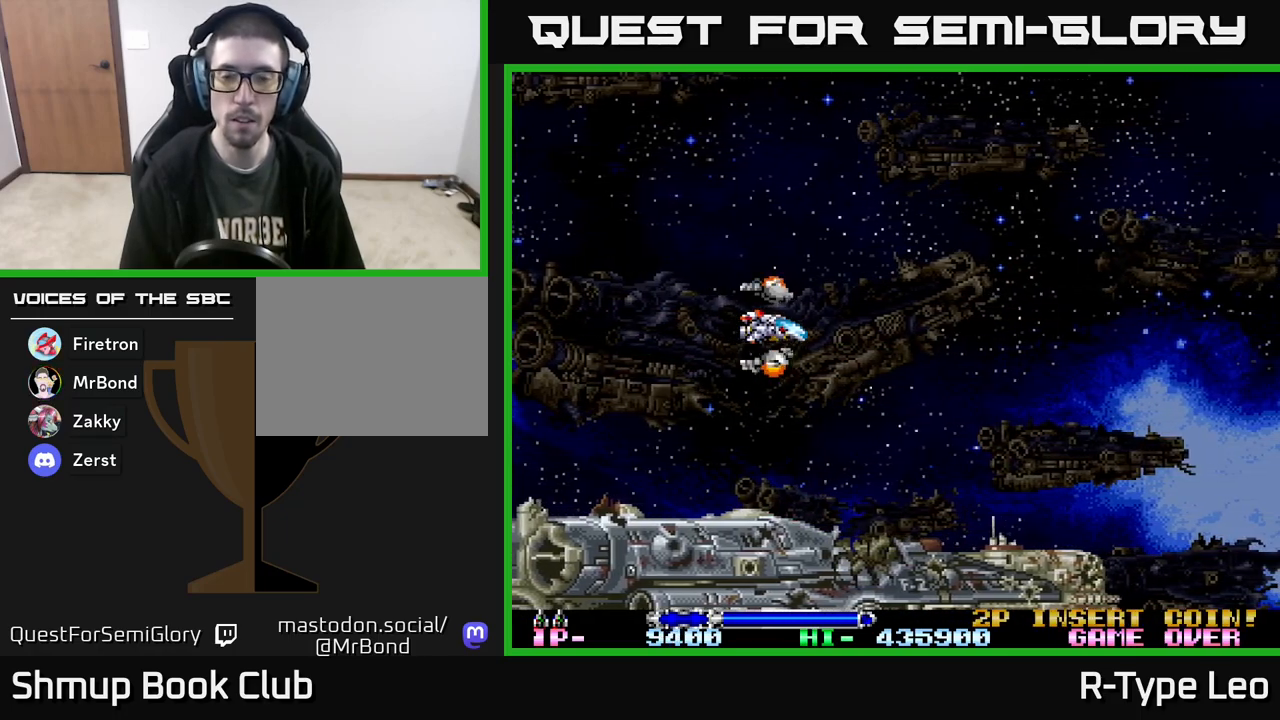
{"buttons": [], "events": []}
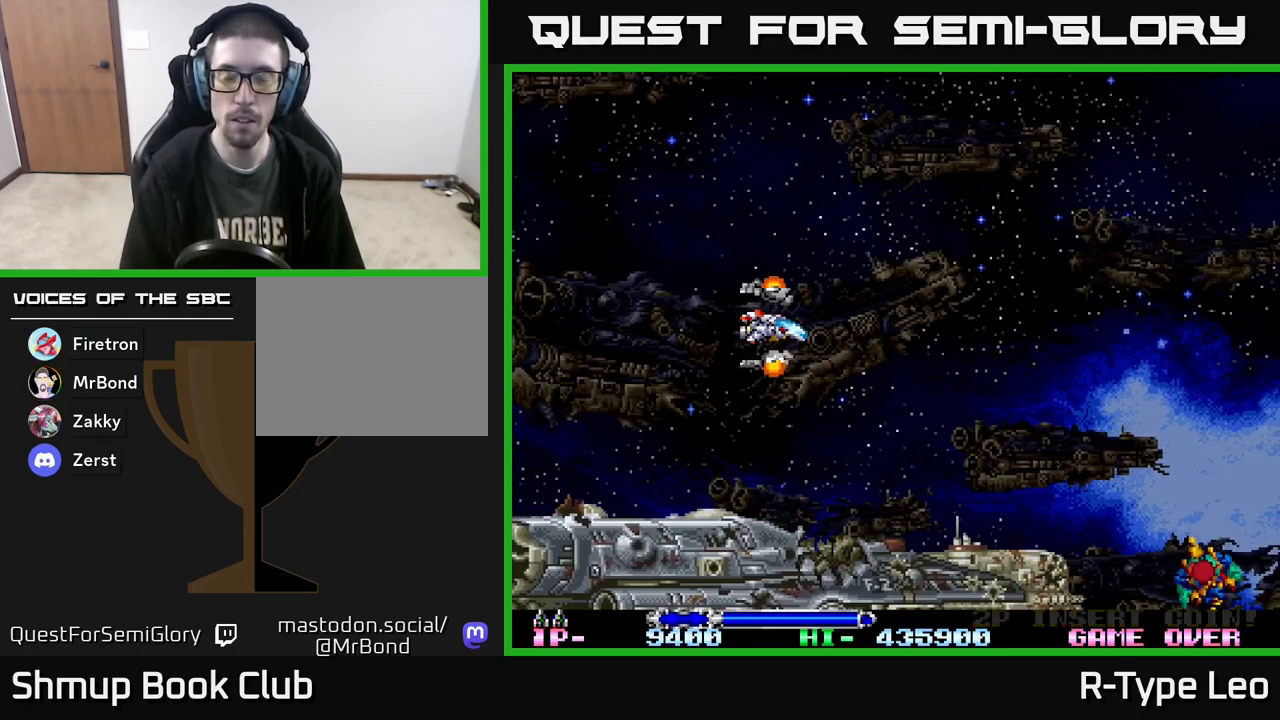
{"buttons": ["DPAD_DOWN"], "events": [[233, "DPAD_DOWN", "down"]]}
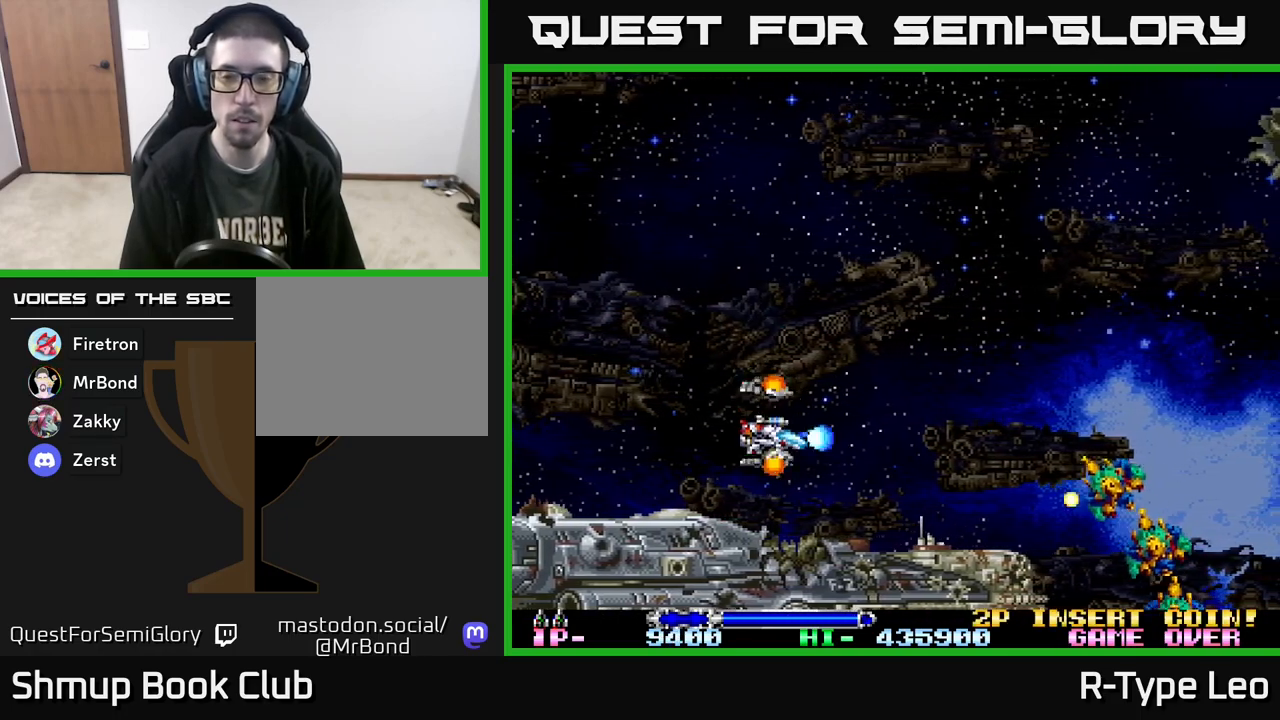
{"buttons": ["R2"], "events": [[17, "R2", "down"], [33, "DPAD_DOWN", "up"]]}
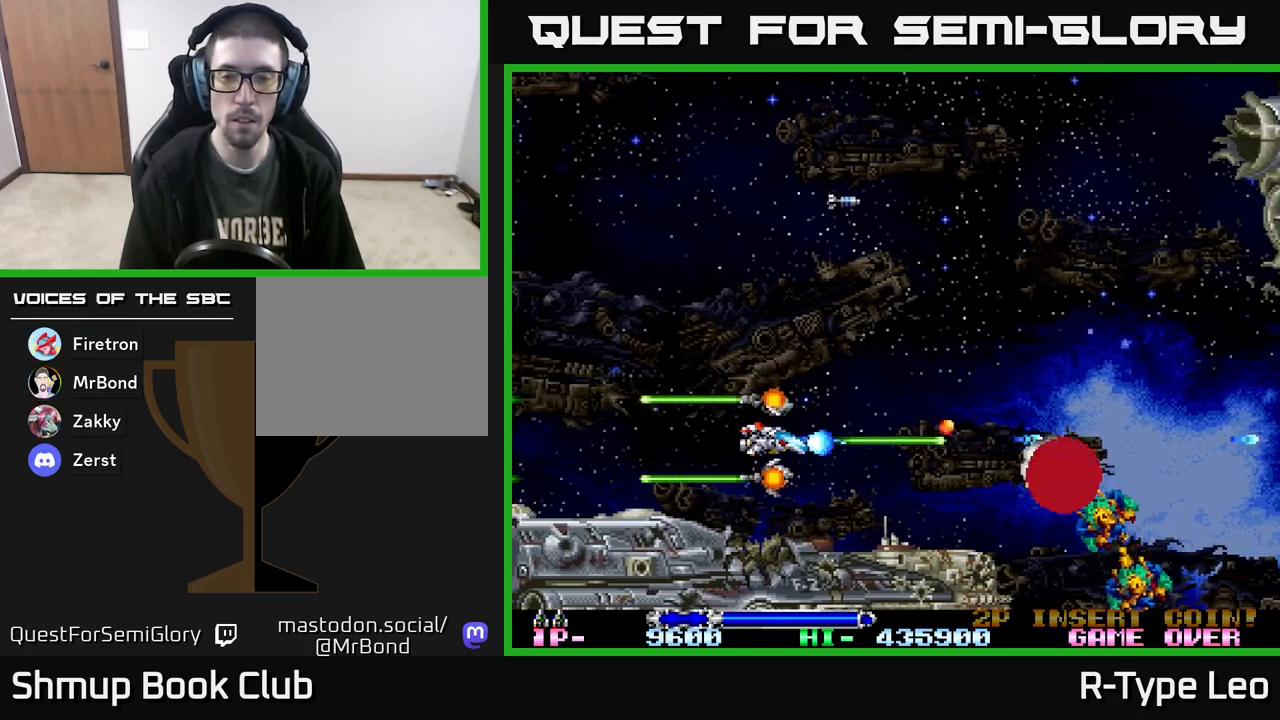
{"buttons": ["R2"], "events": [[233, "DPAD_DOWN", "down"], [300, "DPAD_DOWN", "up"]]}
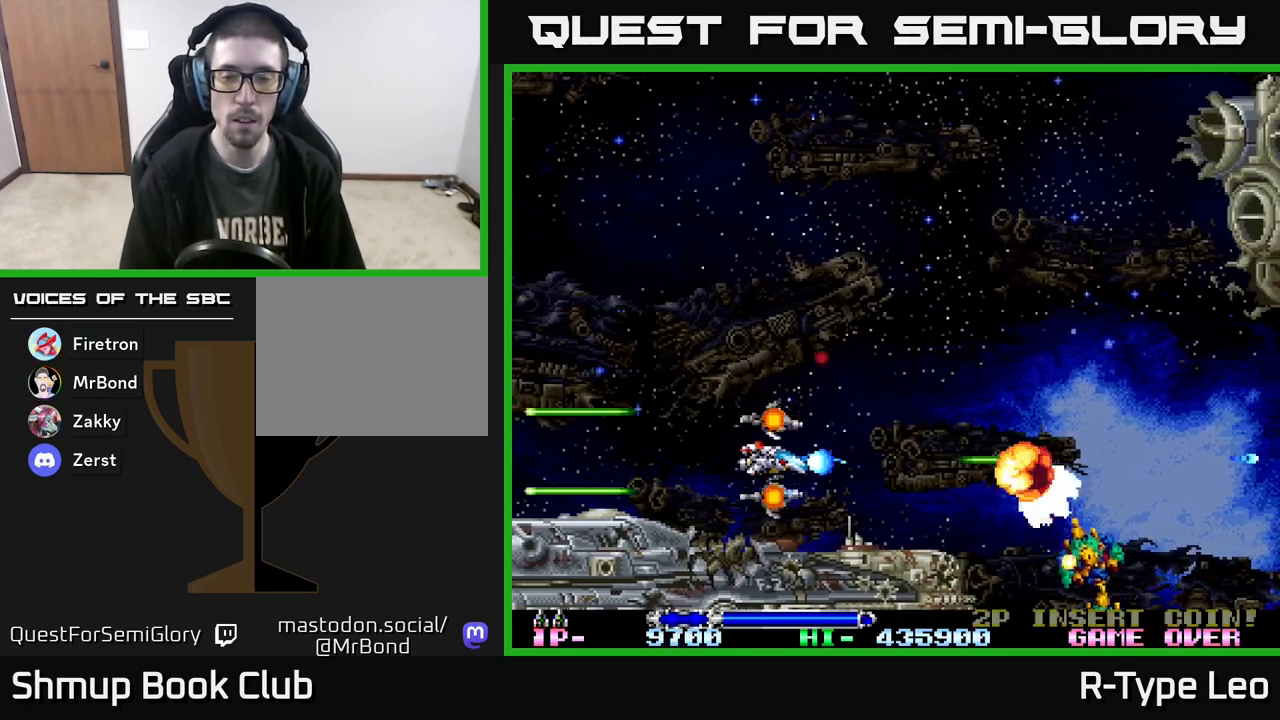
{"buttons": ["R2", "DPAD_LEFT"], "events": [[400, "DPAD_LEFT", "down"]]}